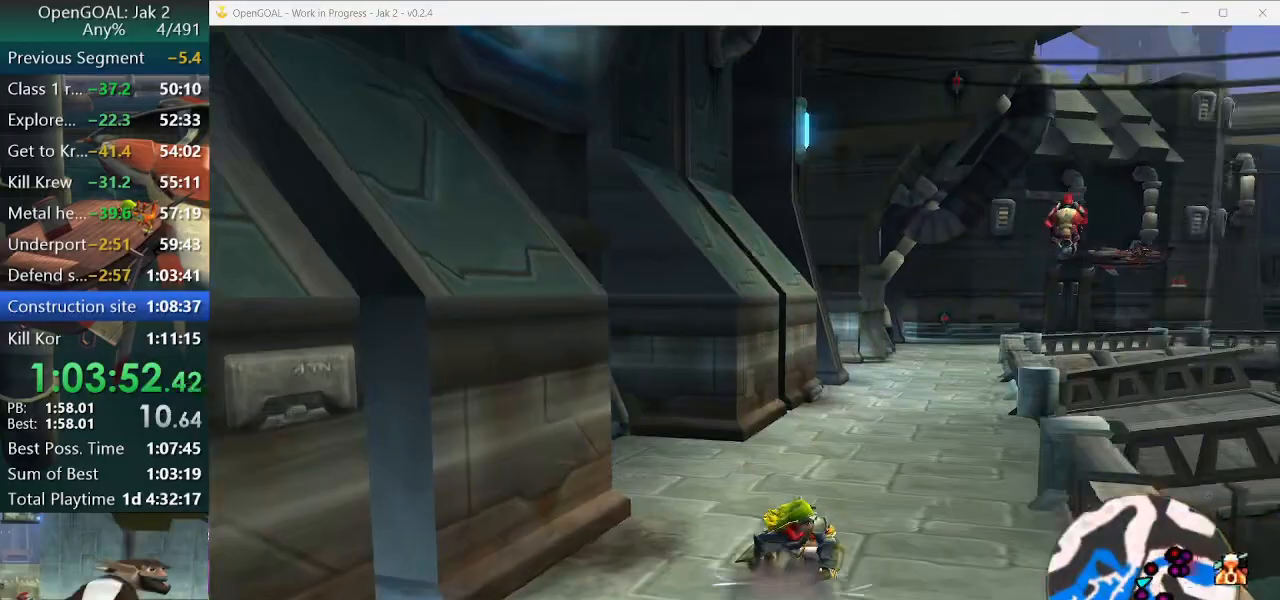
Gameplay with a controller (PlayStation layout); each line is a JSON object with the inputs held at the frame after it (dt_ms = milliseconds from this image to that frame). "events" lists button and stick changes between this image and that frame as [ms after this image, input, new state], when the widget could be followed in between. Not read: L2 L3 R3.
{"dt_ms": 500, "buttons": [], "left_stick": "up-right", "right_stick": "up-left", "events": [[300, "right_stick", "up-left"]]}
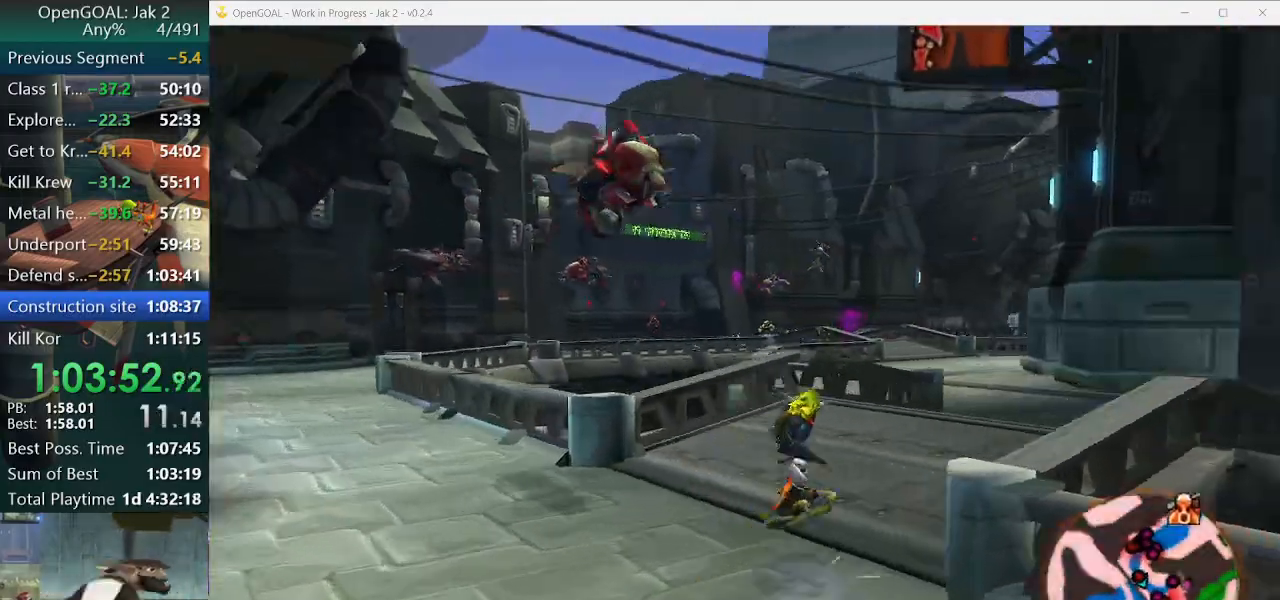
{"dt_ms": 500, "buttons": ["CROSS", "R1"], "left_stick": "up-right", "right_stick": "center", "events": [[33, "right_stick", "up"], [233, "right_stick", "center"], [367, "CROSS", "down"], [367, "R1", "down"]]}
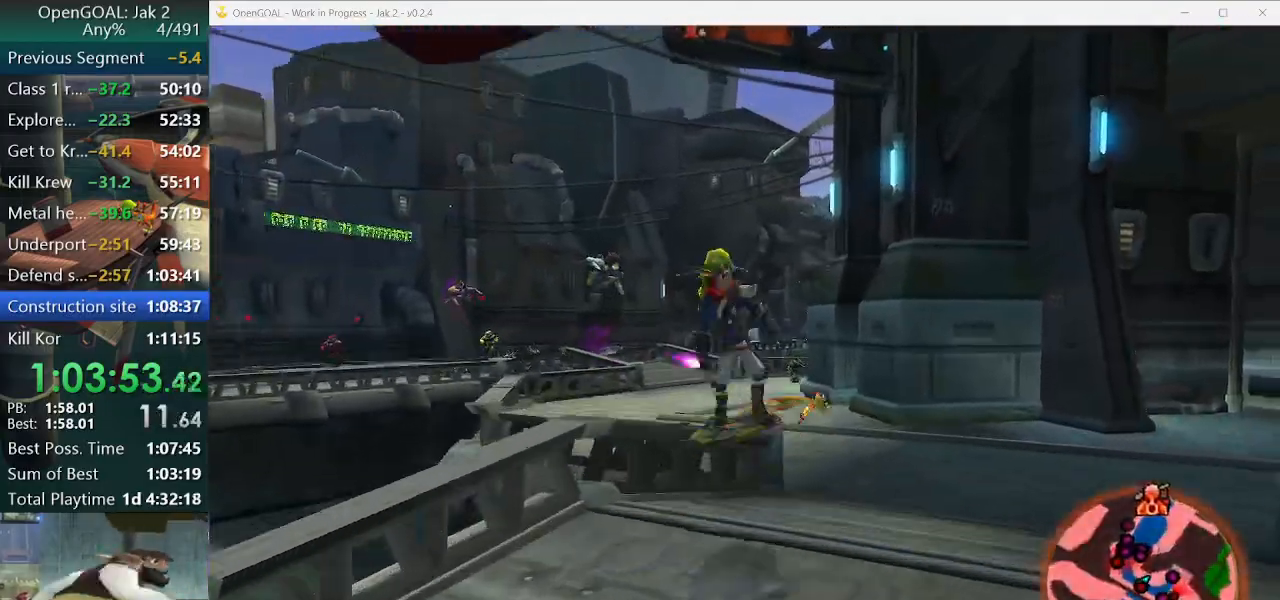
{"dt_ms": 500, "buttons": [], "left_stick": "up", "right_stick": "center", "events": [[133, "left_stick", "up"], [167, "right_stick", "up"], [233, "R1", "up"], [233, "right_stick", "center"], [433, "CROSS", "up"]]}
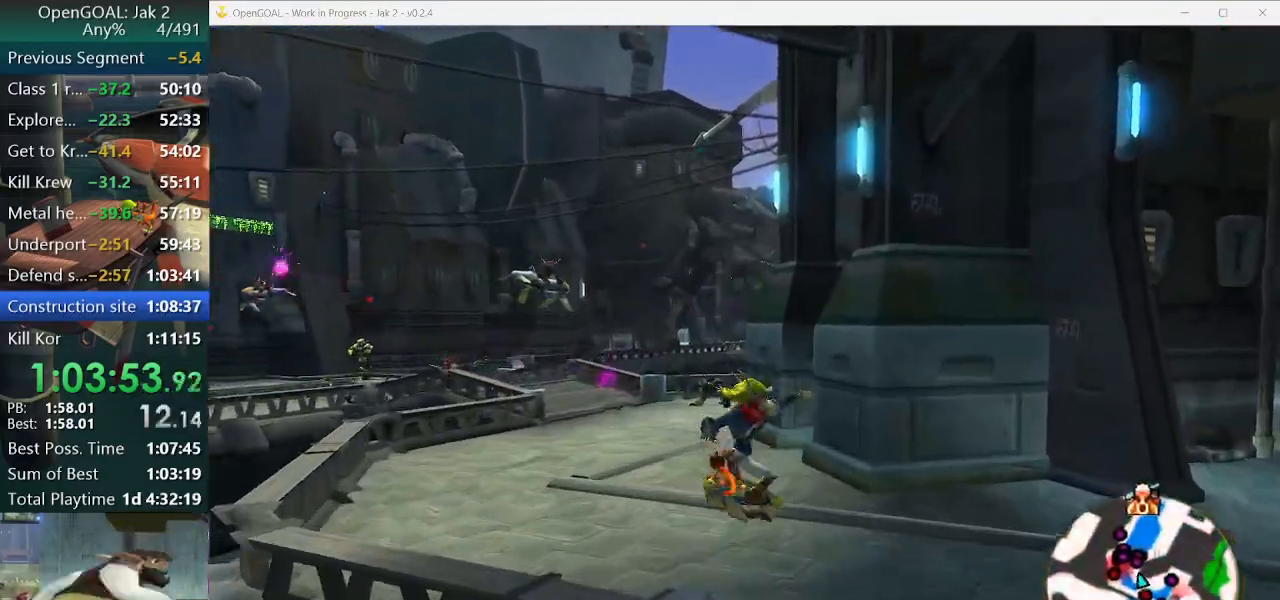
{"dt_ms": 500, "buttons": [], "left_stick": "up", "right_stick": "center", "events": [[167, "CROSS", "down"], [267, "CROSS", "up"]]}
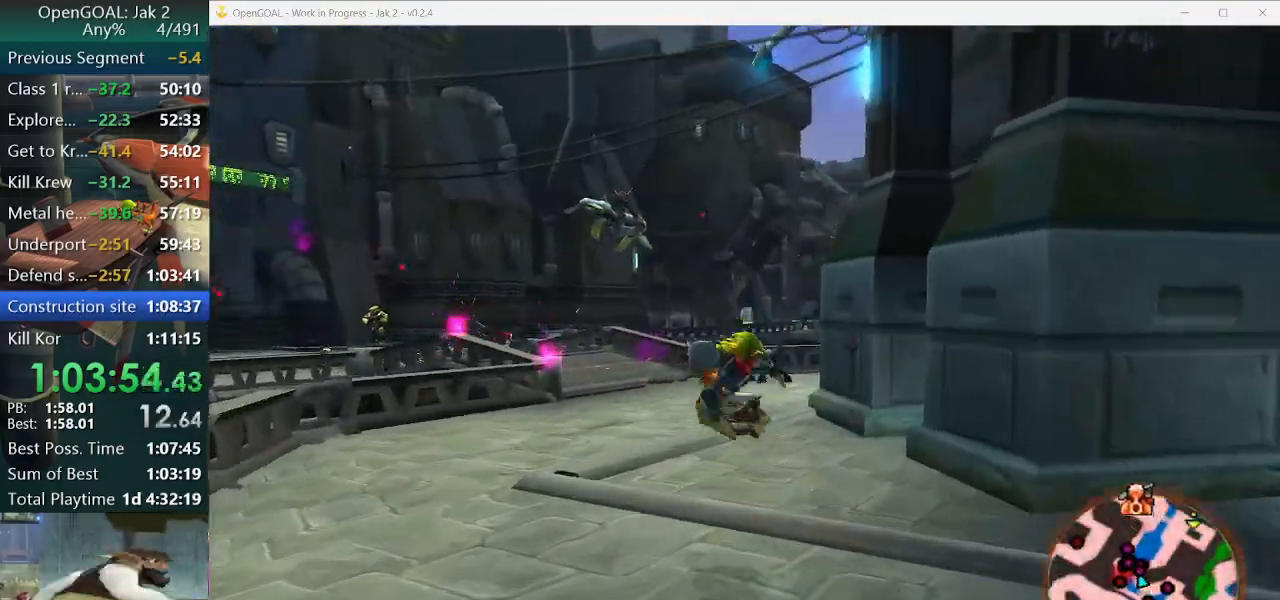
{"dt_ms": 500, "buttons": ["CROSS"], "left_stick": "up", "right_stick": "center", "events": [[433, "CROSS", "down"]]}
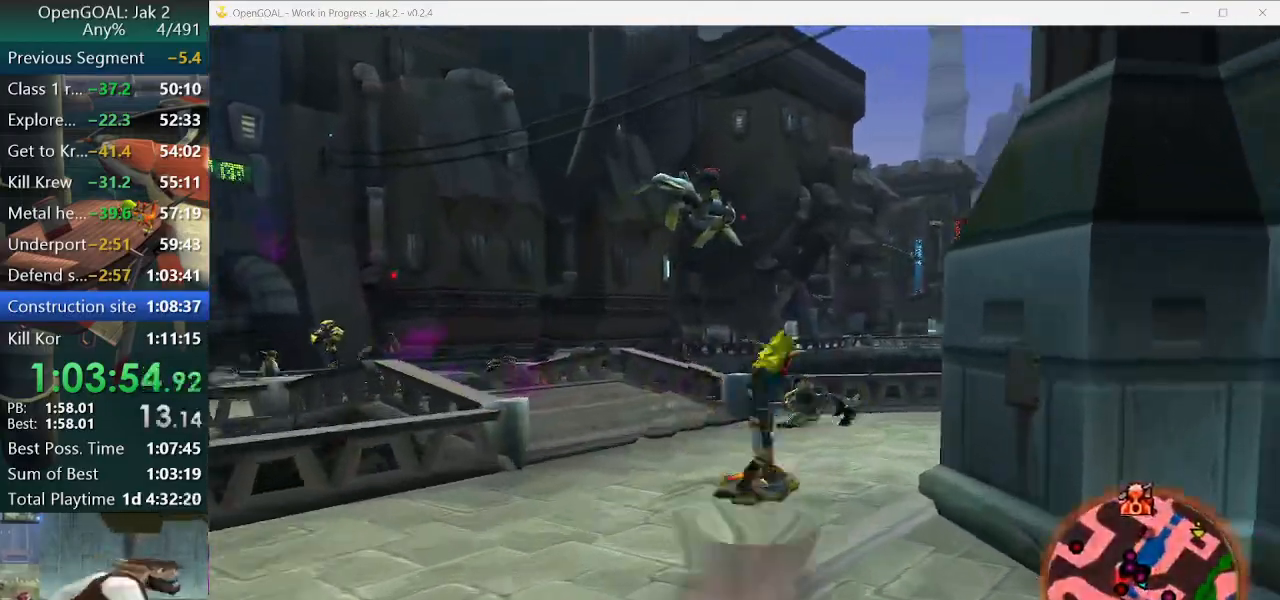
{"dt_ms": 500, "buttons": ["TRIANGLE"], "left_stick": "up", "right_stick": "center", "events": [[333, "TRIANGLE", "down"], [400, "CROSS", "up"], [400, "TRIANGLE", "up"], [500, "TRIANGLE", "down"]]}
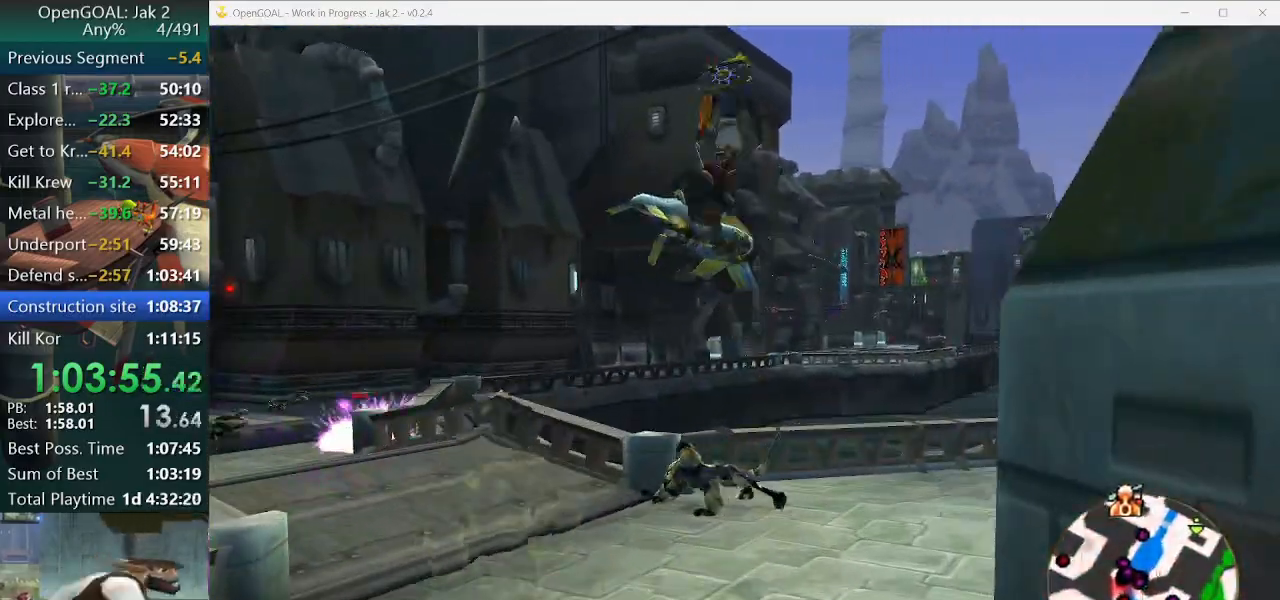
{"dt_ms": 500, "buttons": ["CROSS"], "left_stick": "up", "right_stick": "center", "events": [[67, "TRIANGLE", "up"], [133, "TRIANGLE", "down"], [167, "TRIANGLE", "up"], [267, "CROSS", "down"]]}
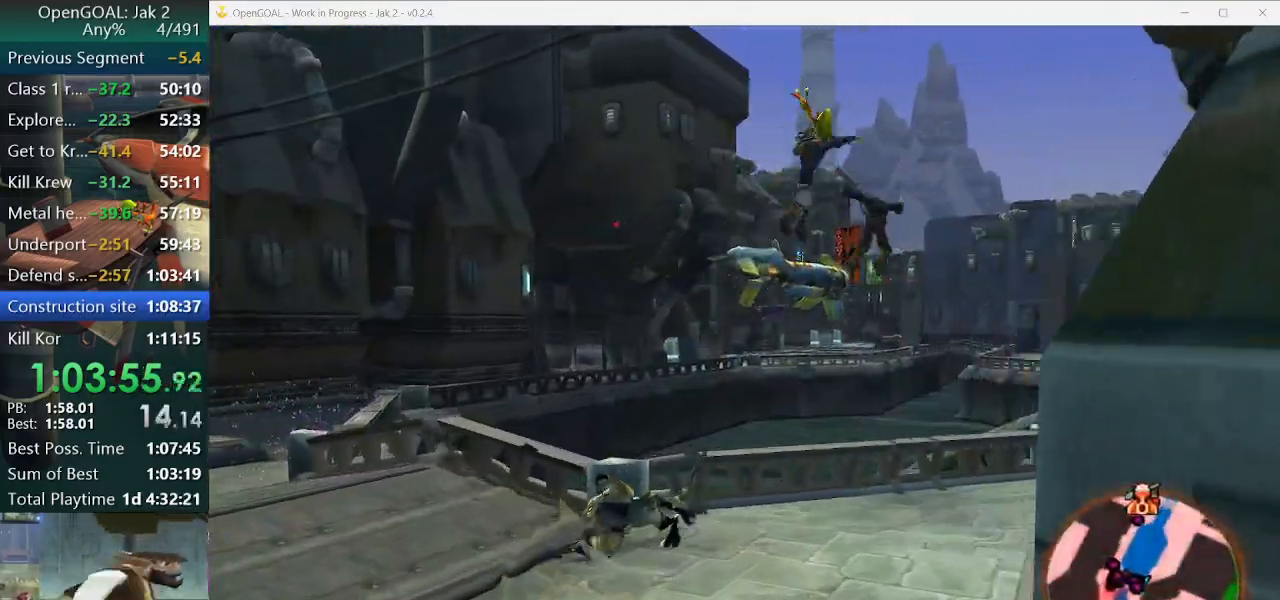
{"dt_ms": 500, "buttons": ["CROSS"], "left_stick": "up-left", "right_stick": "center", "events": [[367, "left_stick", "left"], [433, "left_stick", "up-left"]]}
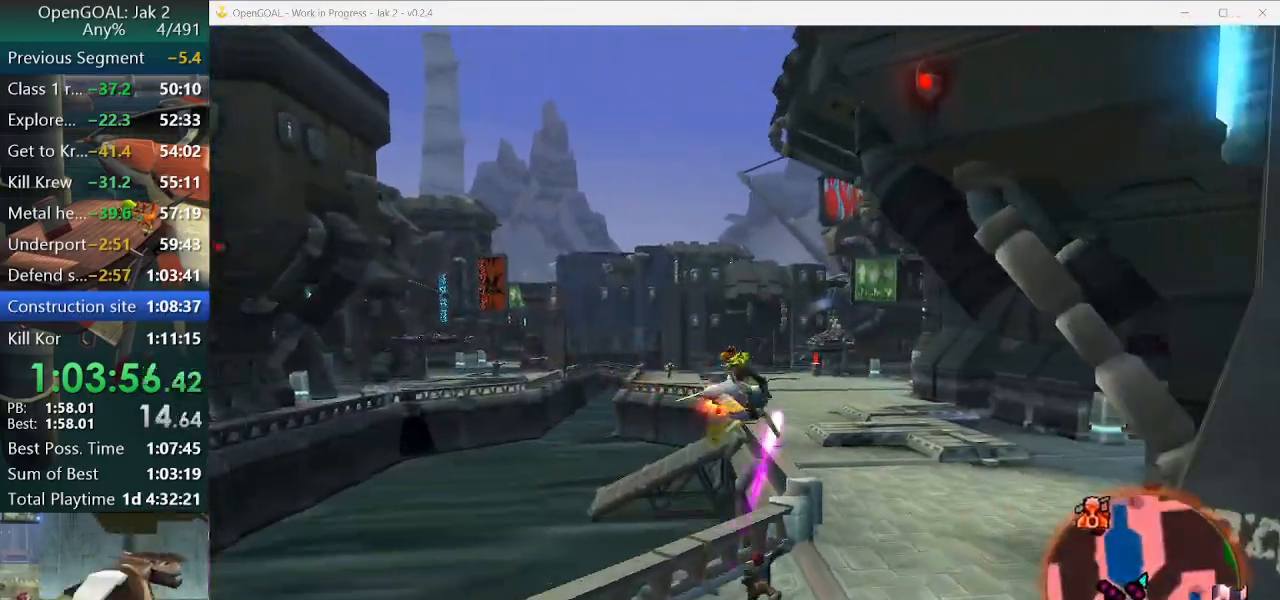
{"dt_ms": 500, "buttons": ["CROSS"], "left_stick": "left", "right_stick": "center", "events": [[133, "left_stick", "left"]]}
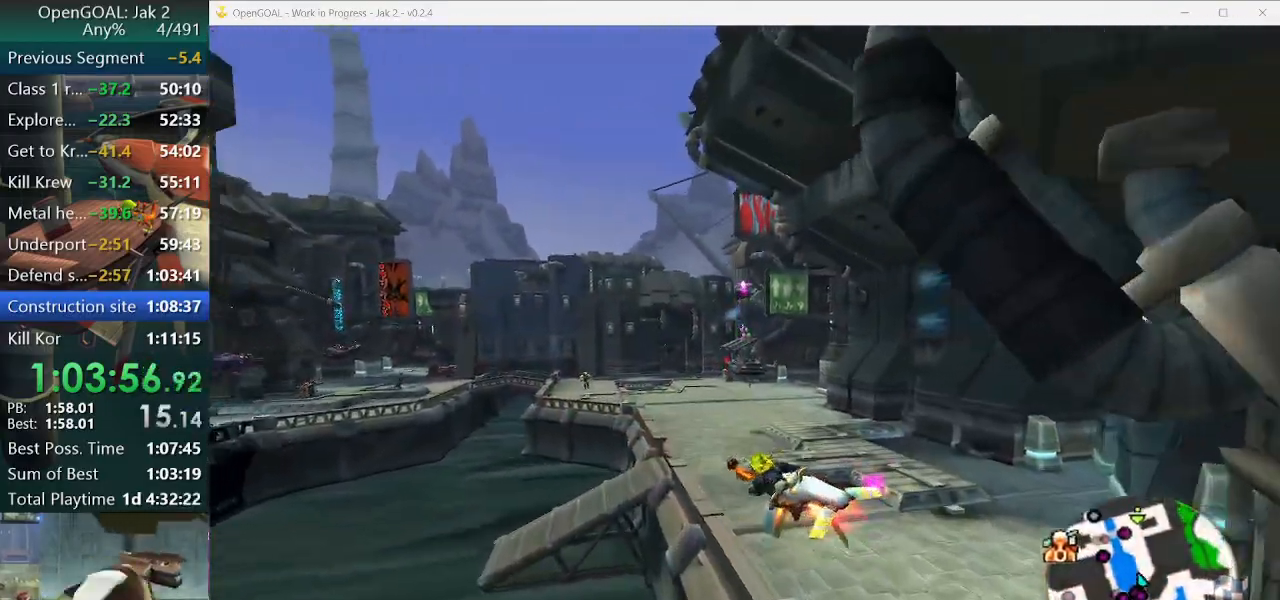
{"dt_ms": 500, "buttons": ["CROSS"], "left_stick": "left", "right_stick": "center", "events": [[233, "left_stick", "center"], [433, "left_stick", "left"]]}
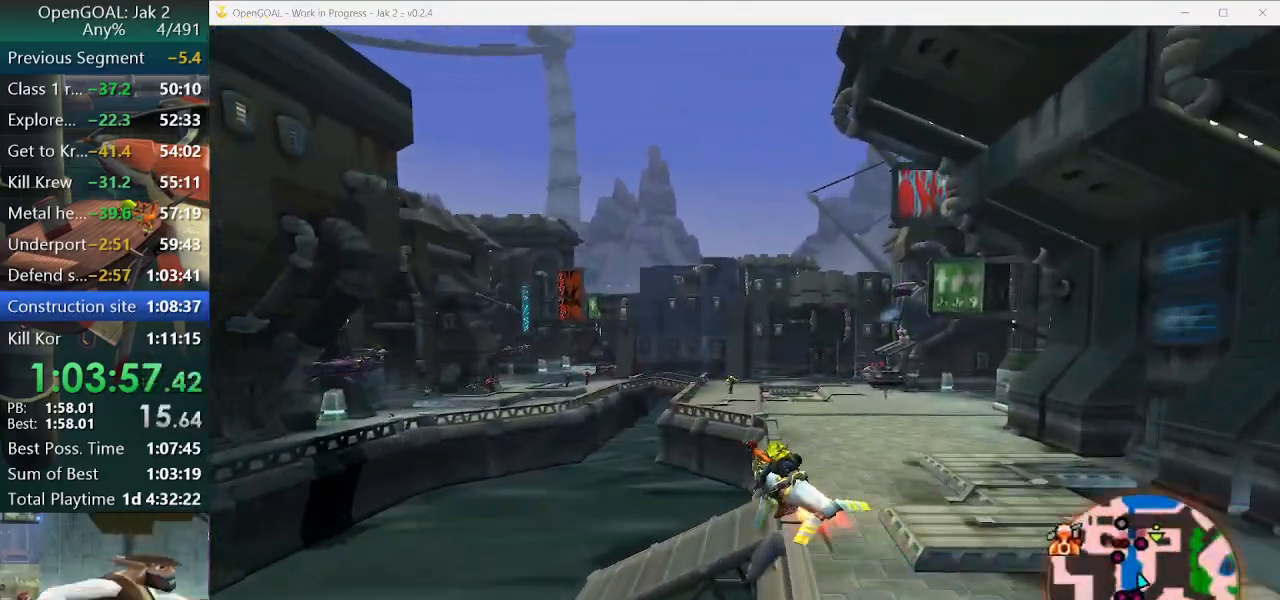
{"dt_ms": 500, "buttons": ["CROSS"], "left_stick": "center", "right_stick": "center", "events": [[400, "left_stick", "center"]]}
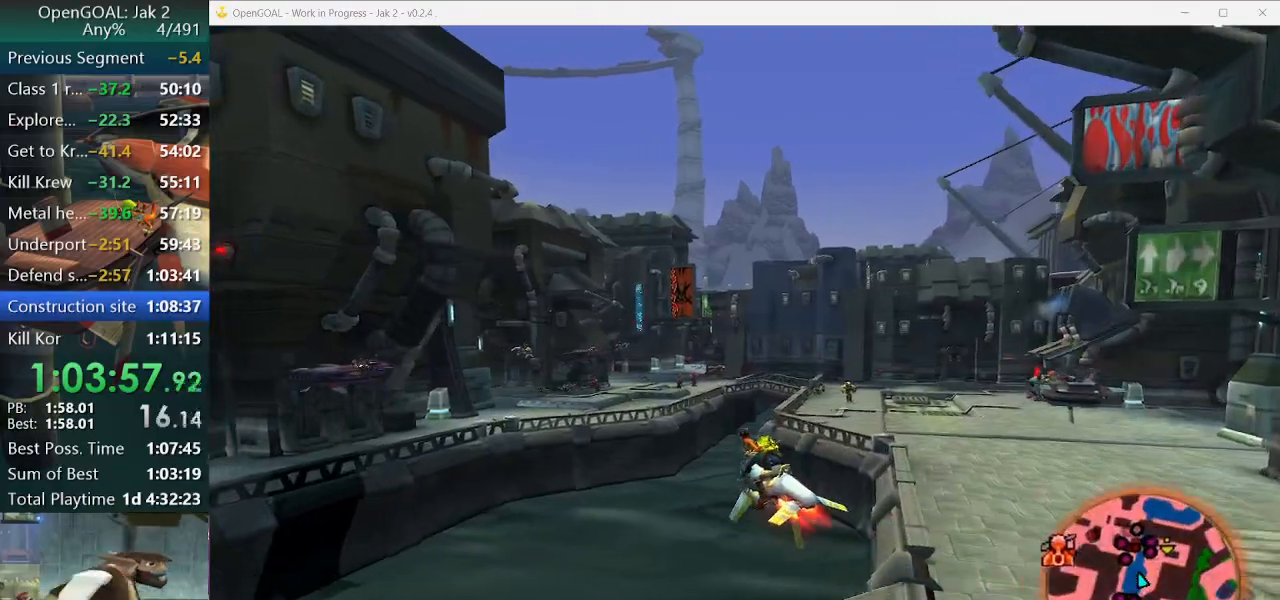
{"dt_ms": 500, "buttons": ["CROSS"], "left_stick": "left", "right_stick": "center", "events": [[200, "left_stick", "left"]]}
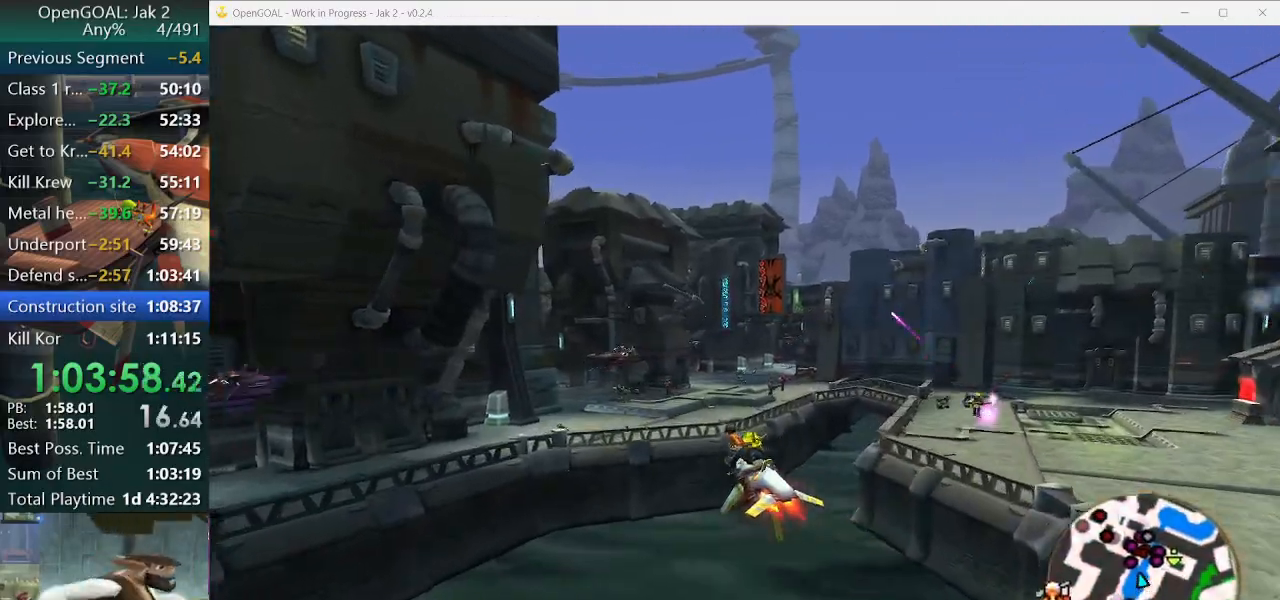
{"dt_ms": 500, "buttons": ["CROSS"], "left_stick": "center", "right_stick": "center", "events": [[167, "left_stick", "center"], [333, "left_stick", "left"], [500, "left_stick", "center"]]}
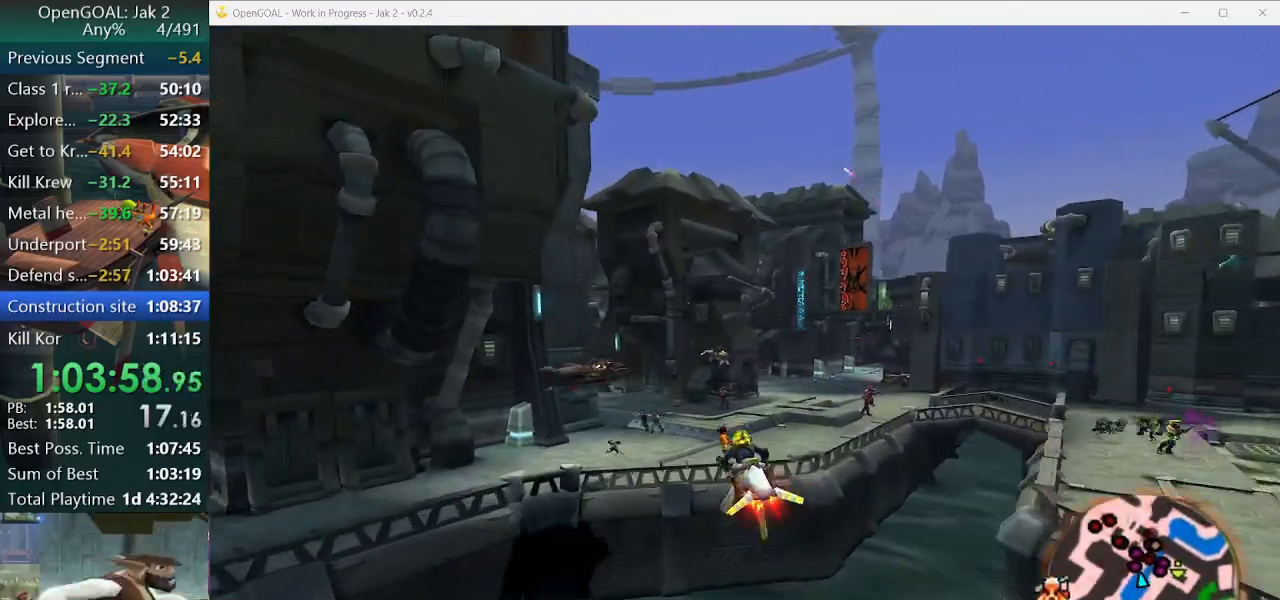
{"dt_ms": 500, "buttons": ["CROSS"], "left_stick": "center", "right_stick": "center", "events": [[300, "left_stick", "left"], [433, "left_stick", "center"]]}
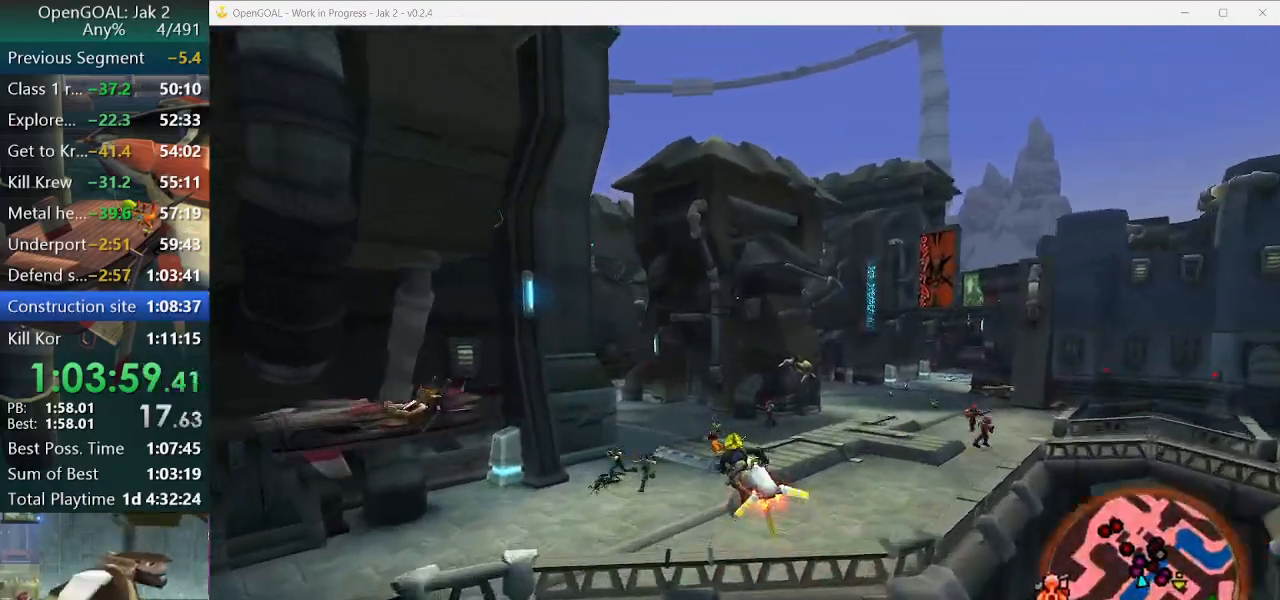
{"dt_ms": 500, "buttons": ["CROSS"], "left_stick": "left", "right_stick": "center", "events": [[100, "left_stick", "left"]]}
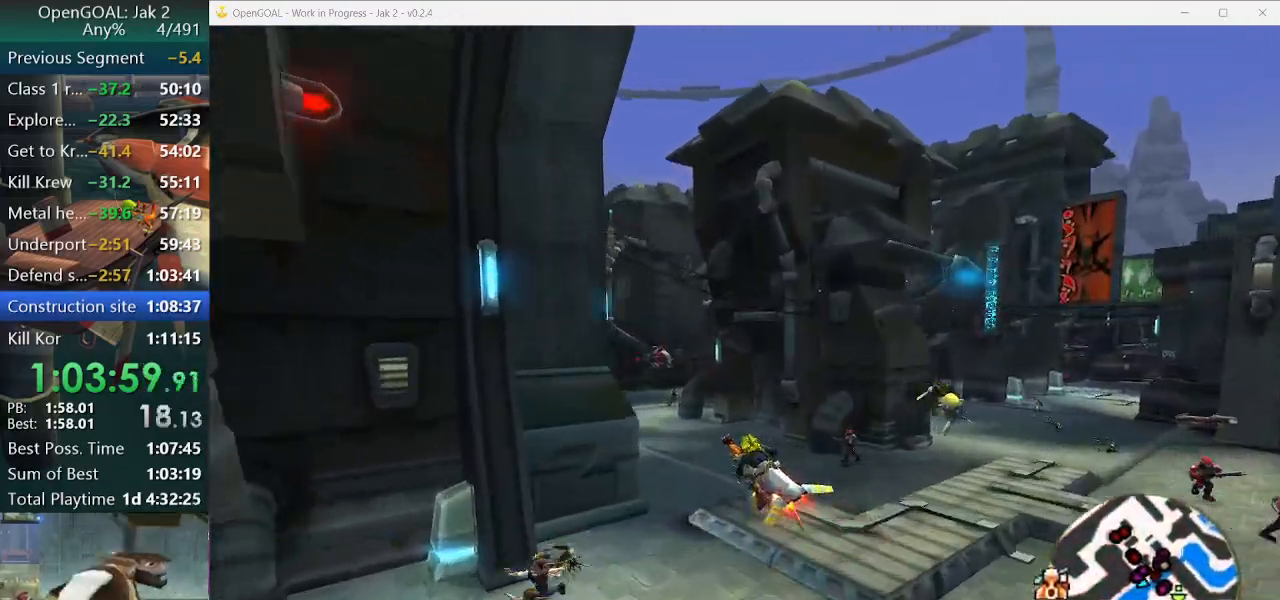
{"dt_ms": 500, "buttons": ["CROSS"], "left_stick": "center", "right_stick": "center", "events": [[67, "left_stick", "center"], [267, "R2", "down"], [433, "R2", "up"]]}
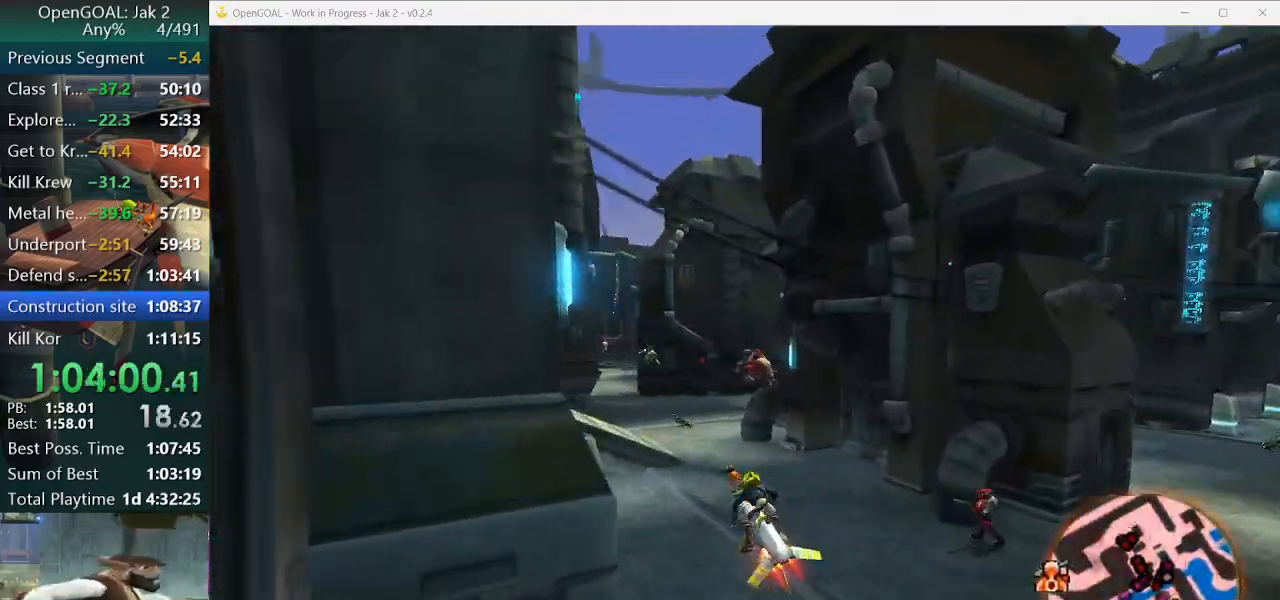
{"dt_ms": 500, "buttons": ["CROSS"], "left_stick": "center", "right_stick": "center", "events": [[300, "right_stick", "up"], [367, "left_stick", "up"], [367, "right_stick", "center"], [500, "left_stick", "center"]]}
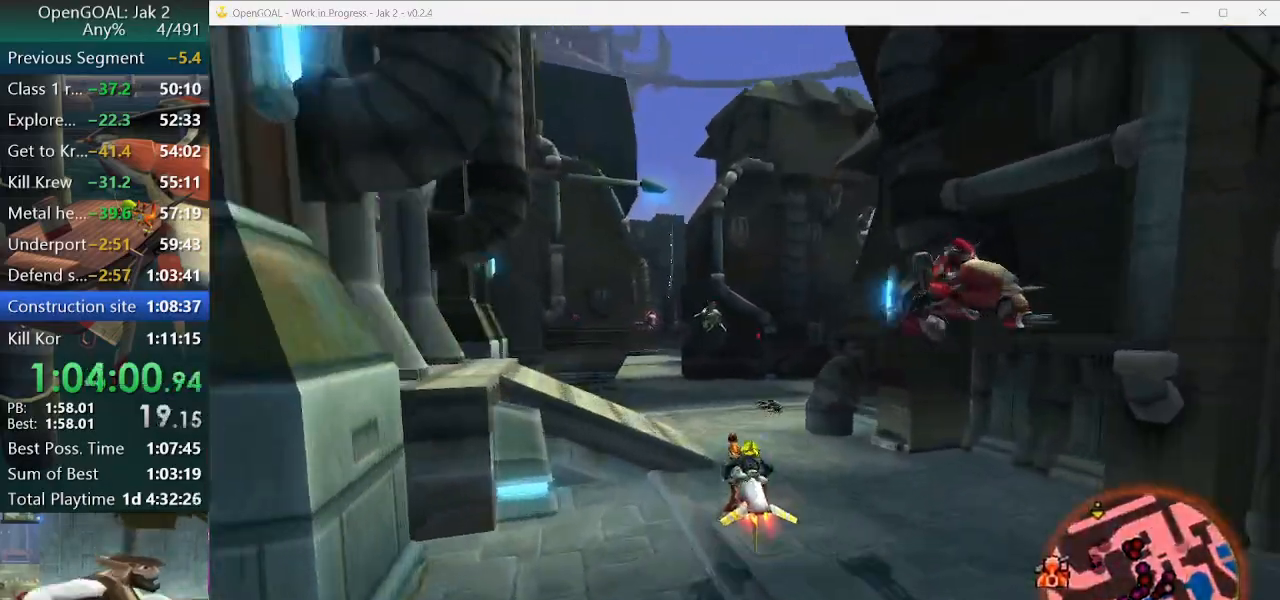
{"dt_ms": 500, "buttons": ["CROSS"], "left_stick": "center", "right_stick": "center", "events": [[267, "left_stick", "up-left"], [367, "left_stick", "center"]]}
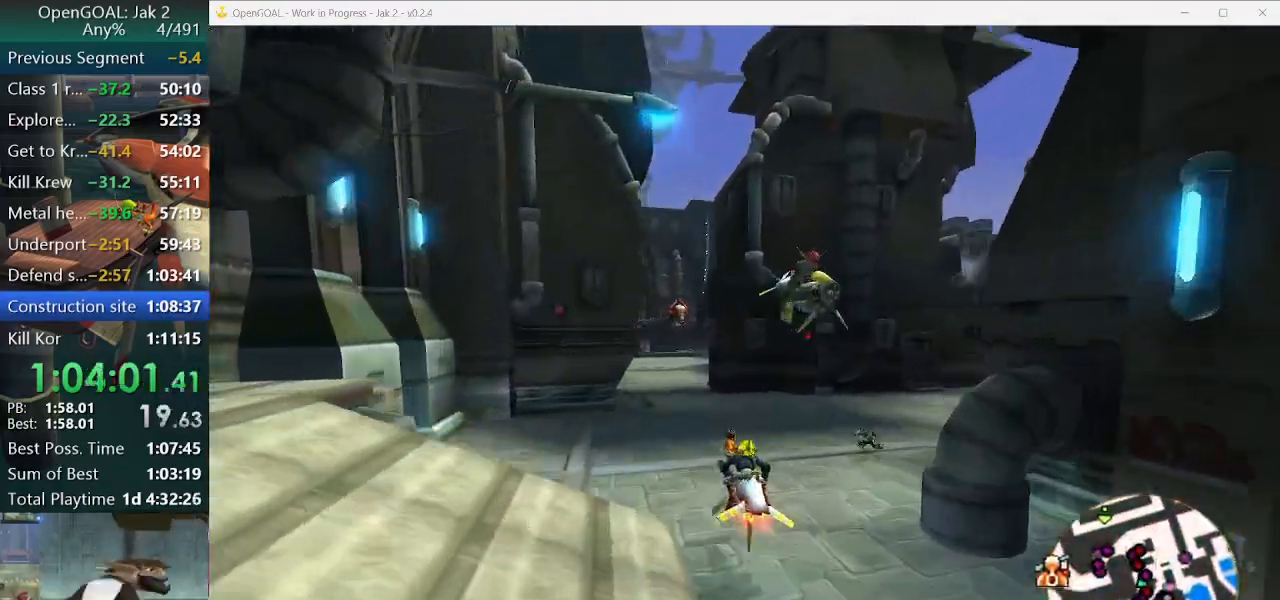
{"dt_ms": 500, "buttons": ["CROSS"], "left_stick": "left", "right_stick": "center", "events": [[100, "left_stick", "left"], [267, "left_stick", "center"], [367, "left_stick", "left"]]}
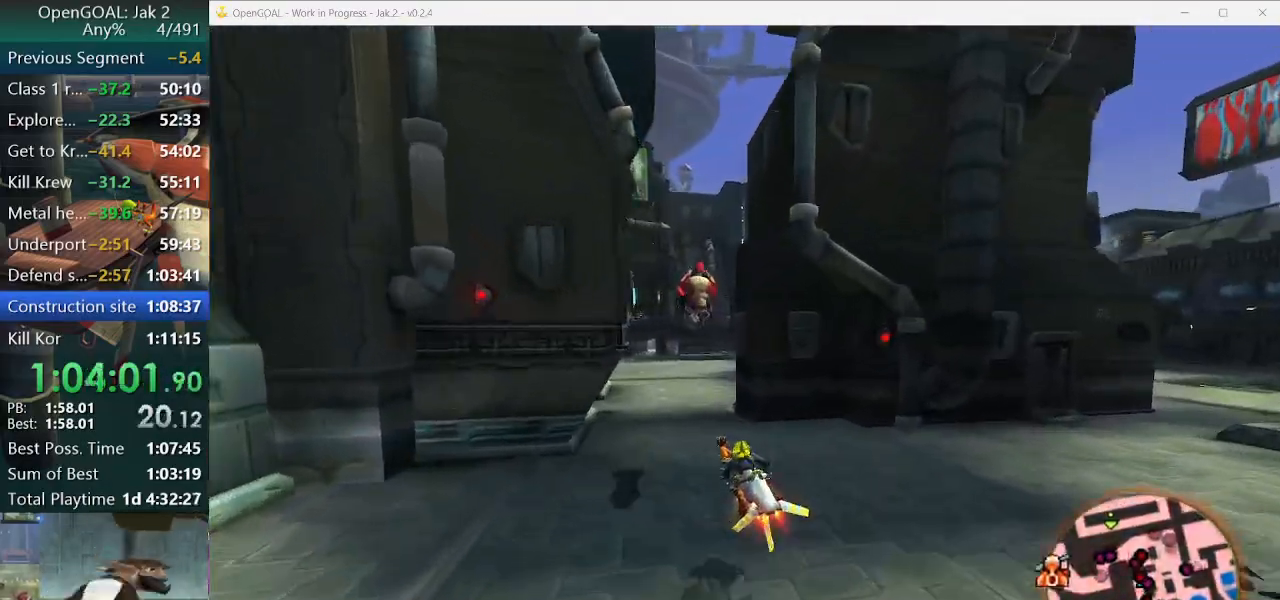
{"dt_ms": 500, "buttons": ["CROSS"], "left_stick": "center", "right_stick": "center", "events": [[133, "left_stick", "center"]]}
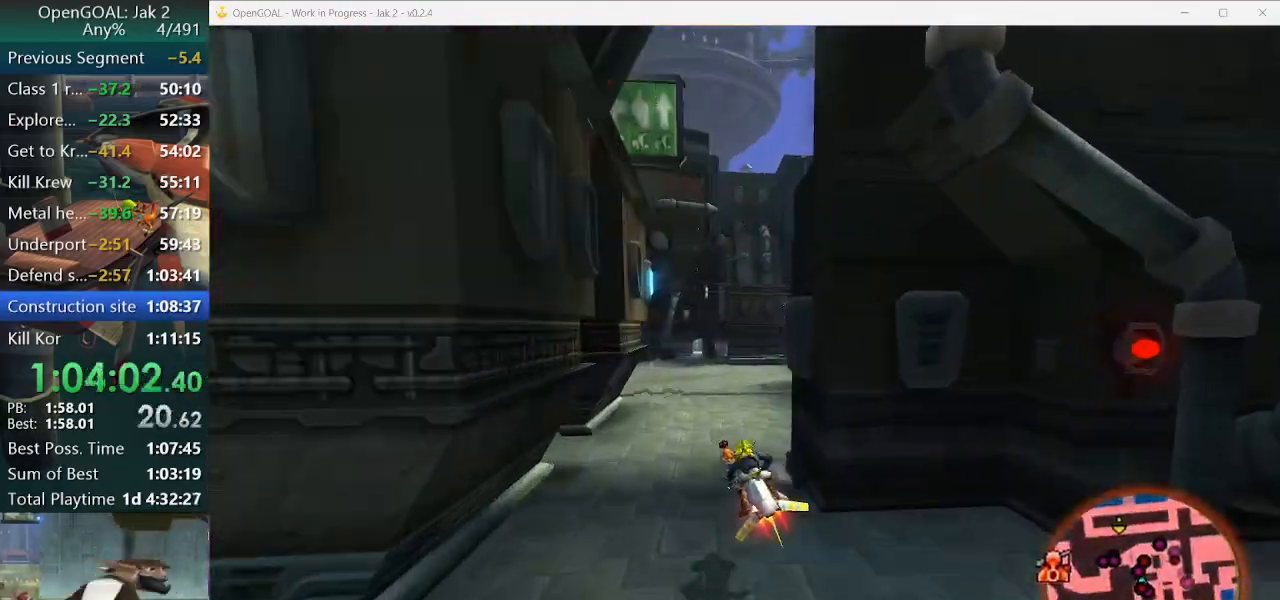
{"dt_ms": 500, "buttons": ["CROSS"], "left_stick": "left", "right_stick": "center", "events": [[300, "left_stick", "left"]]}
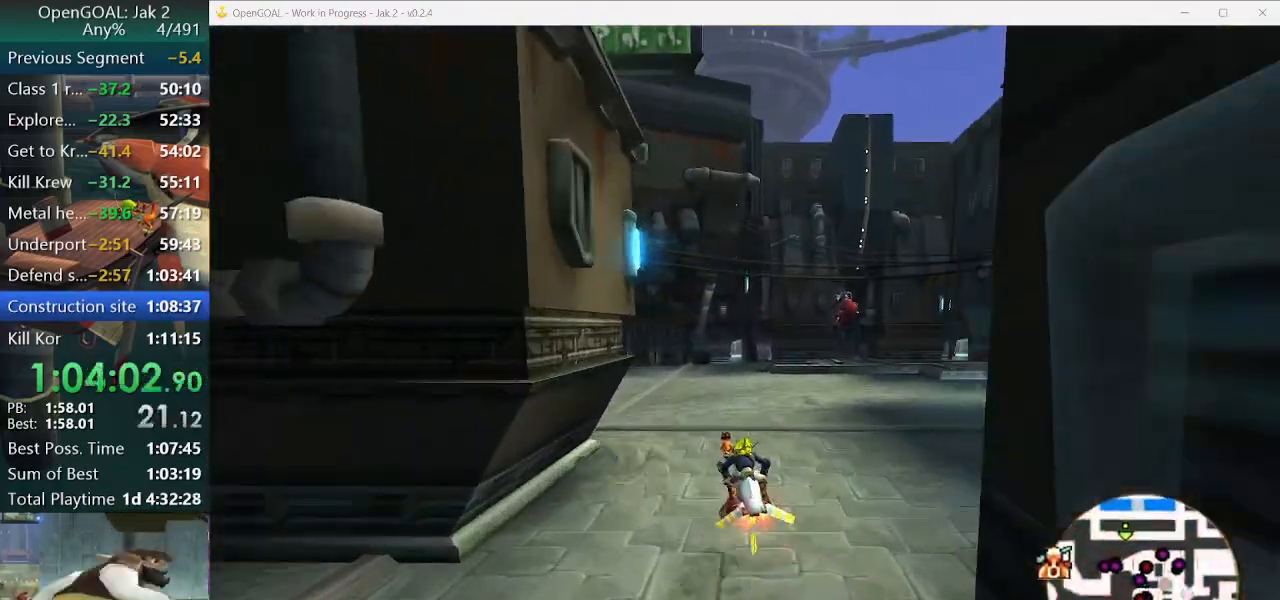
{"dt_ms": 500, "buttons": ["CROSS"], "left_stick": "left", "right_stick": "center", "events": []}
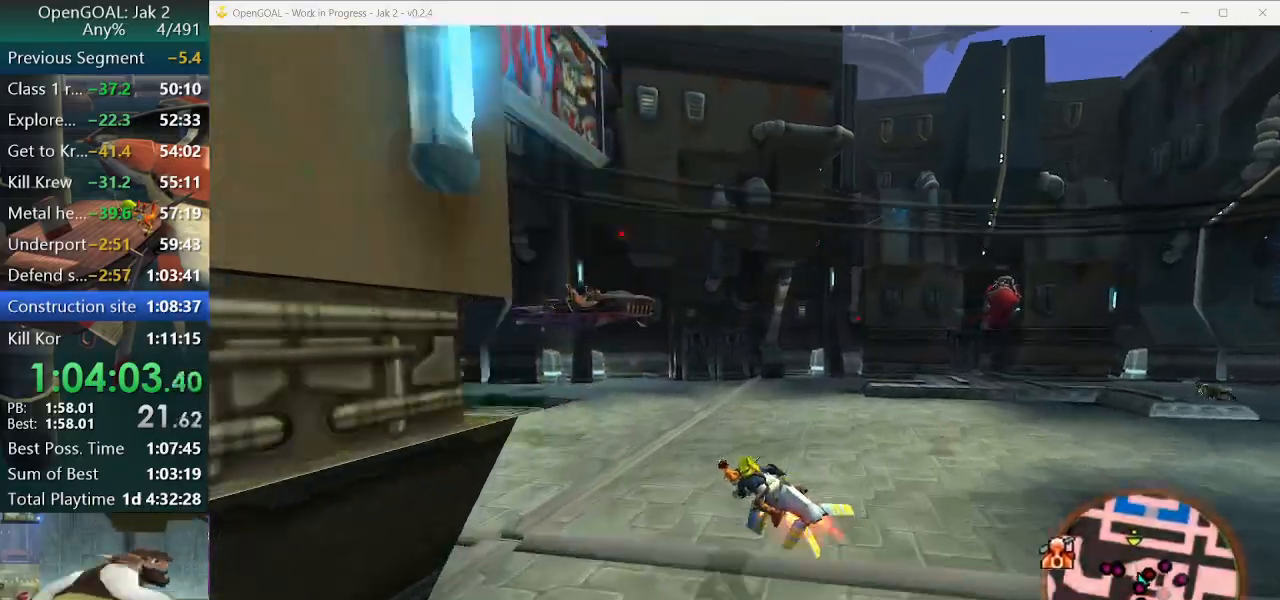
{"dt_ms": 500, "buttons": ["CROSS"], "left_stick": "left", "right_stick": "center", "events": []}
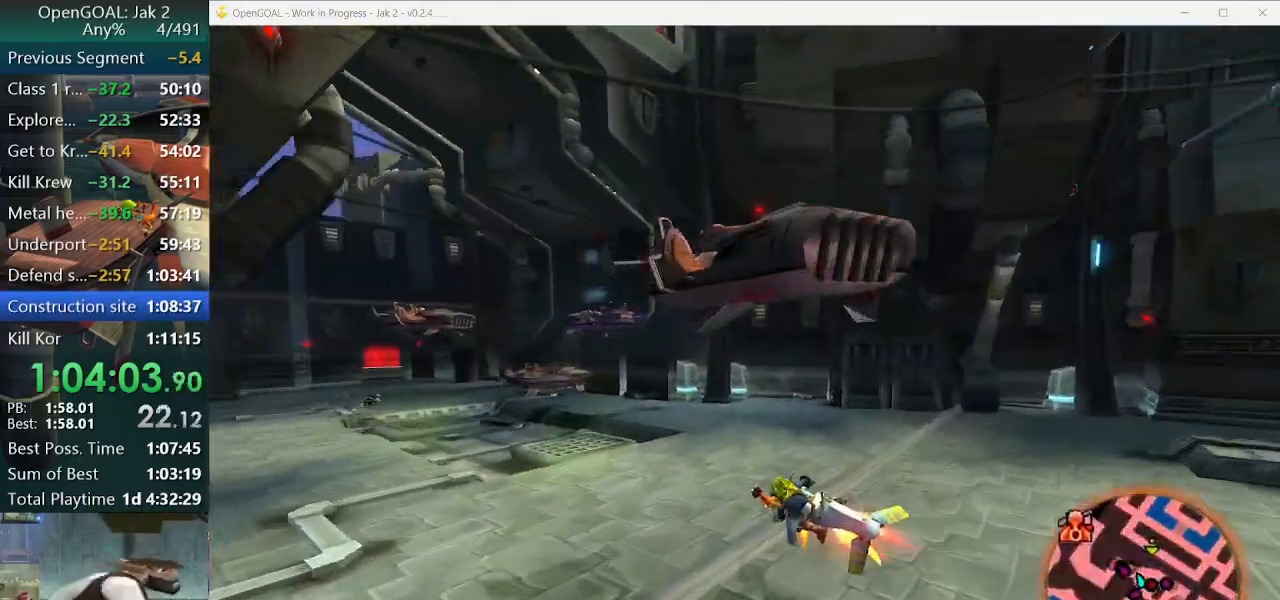
{"dt_ms": 500, "buttons": ["CROSS"], "left_stick": "left", "right_stick": "center", "events": []}
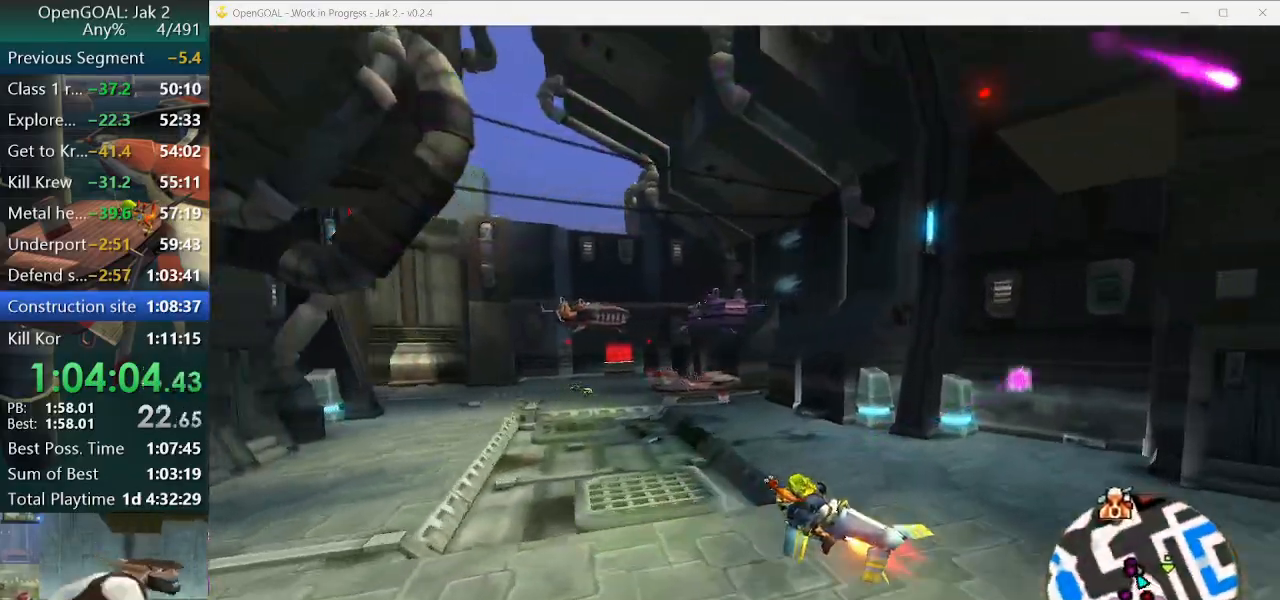
{"dt_ms": 500, "buttons": ["CROSS", "R2"], "left_stick": "left", "right_stick": "center", "events": [[500, "R2", "down"]]}
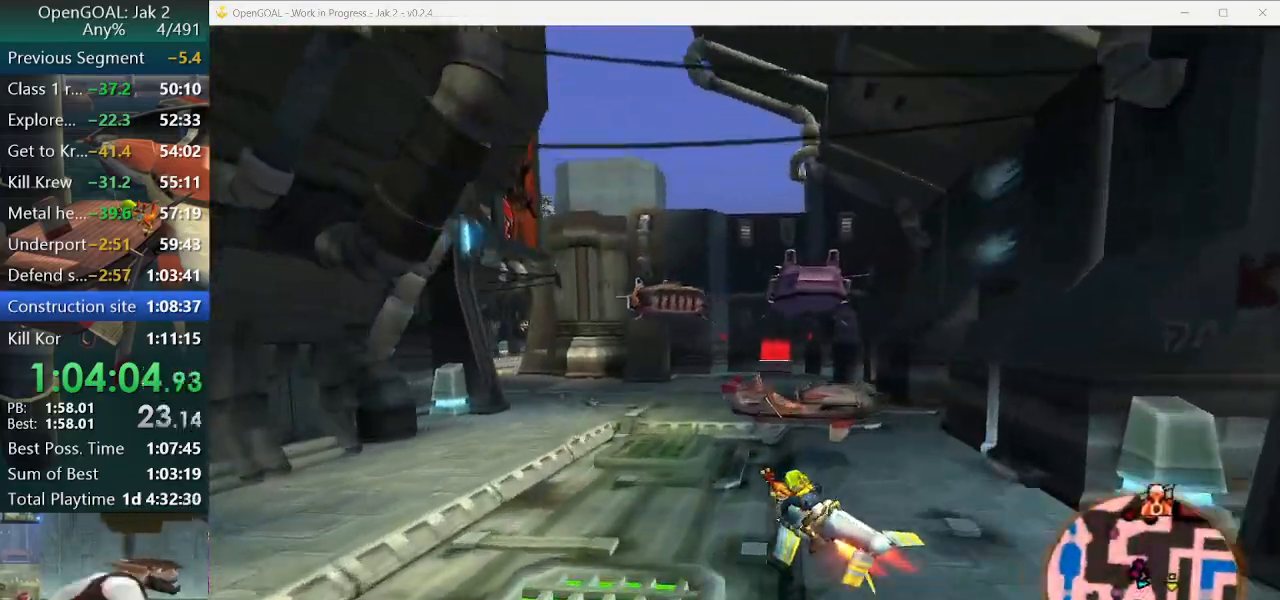
{"dt_ms": 1000, "buttons": ["CROSS"], "left_stick": "left", "right_stick": "center"}
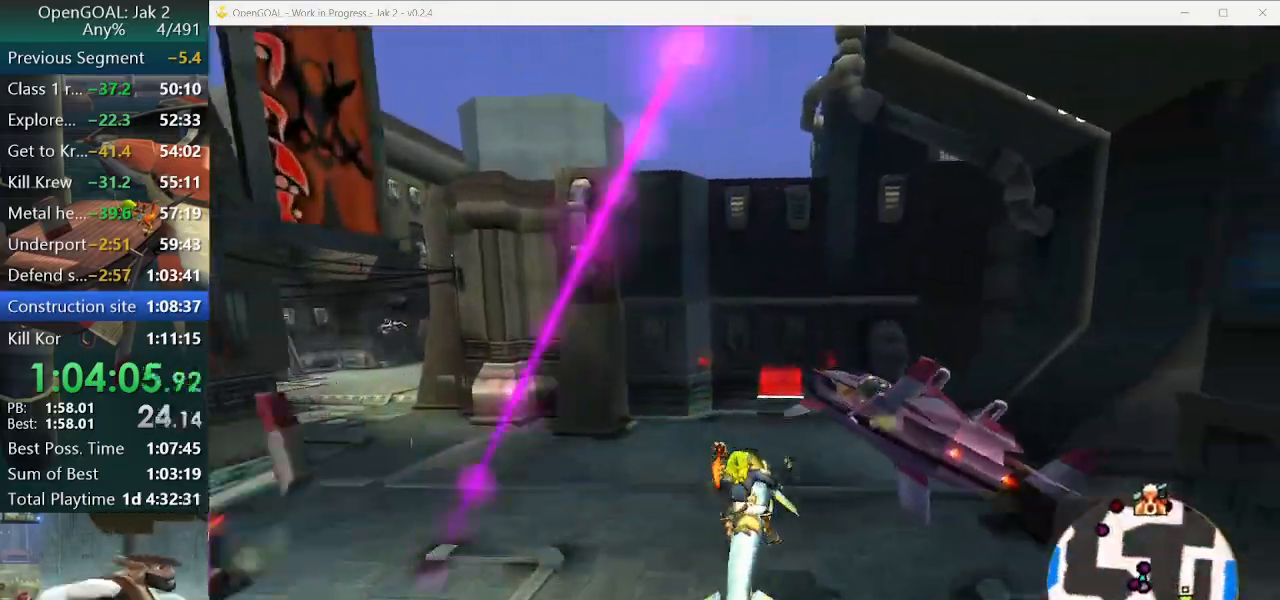
{"dt_ms": 500, "buttons": ["CROSS"], "left_stick": "left", "right_stick": "center", "events": []}
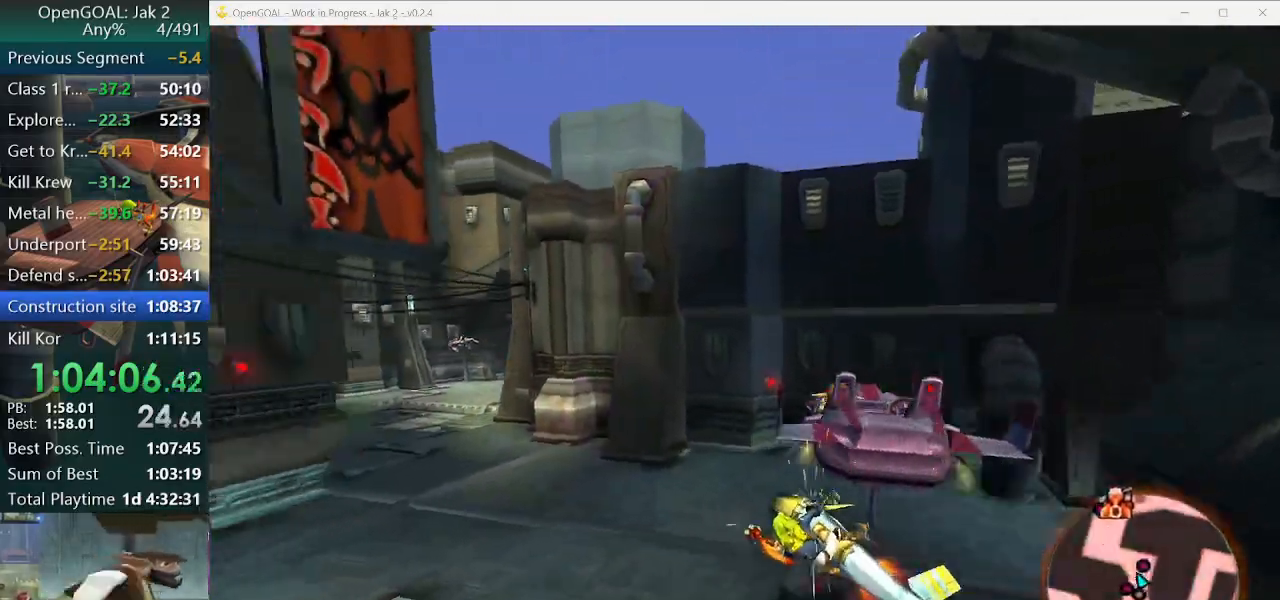
{"dt_ms": 500, "buttons": ["CROSS"], "left_stick": "left", "right_stick": "center", "events": [[67, "R2", "down"], [200, "R2", "up"]]}
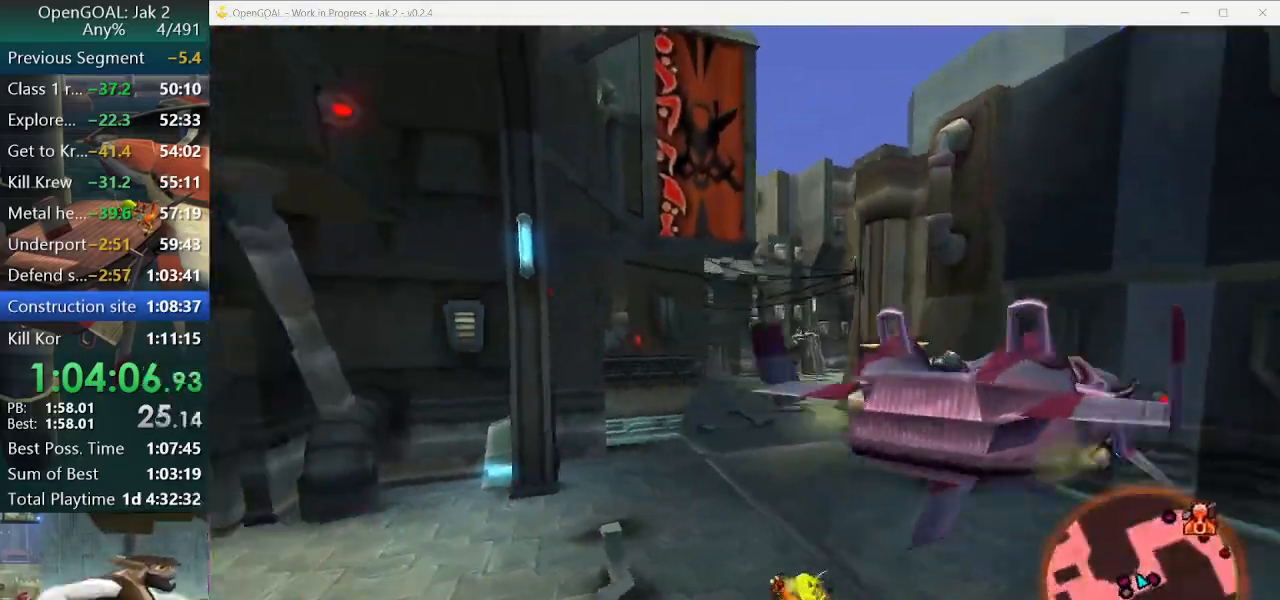
{"dt_ms": 500, "buttons": ["CROSS"], "left_stick": "center", "right_stick": "up", "events": [[33, "left_stick", "center"], [100, "left_stick", "right"], [333, "right_stick", "up"], [500, "left_stick", "center"]]}
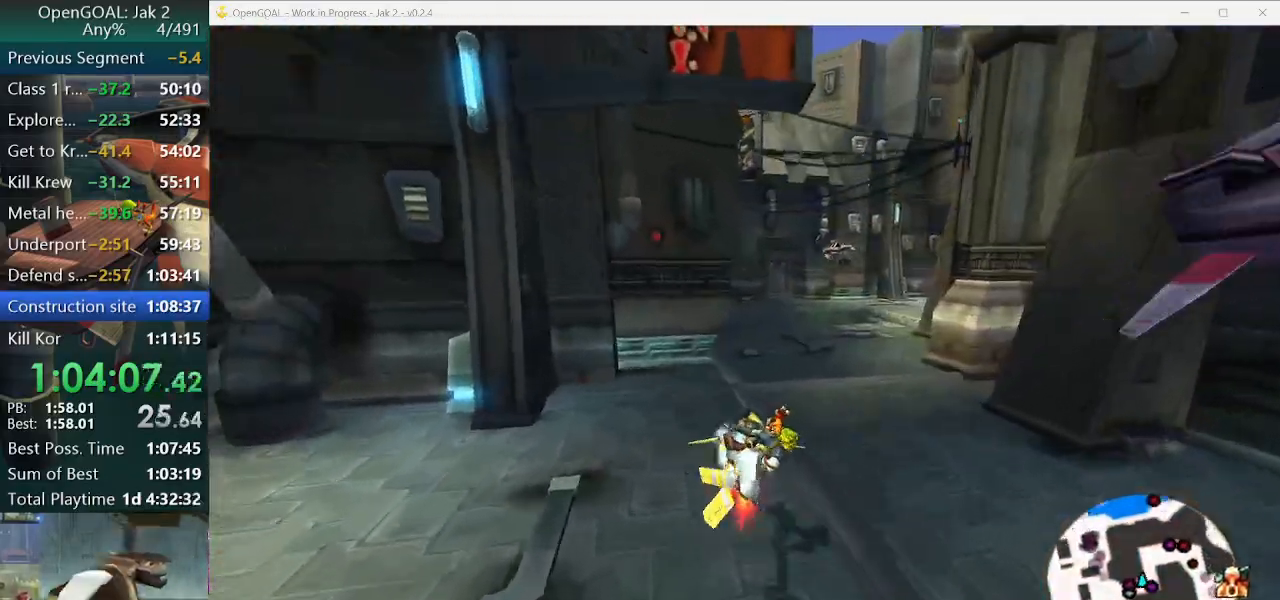
{"dt_ms": 500, "buttons": ["CROSS"], "left_stick": "right", "right_stick": "center", "events": [[233, "right_stick", "center"], [500, "left_stick", "right"]]}